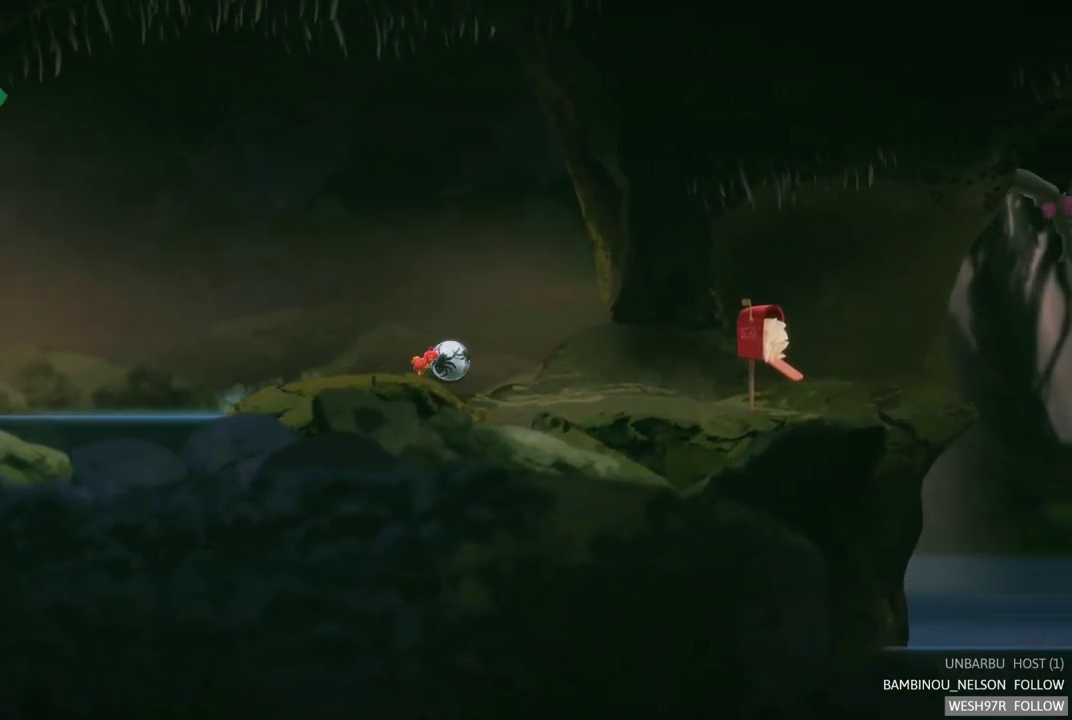
Gameplay with a controller (Xbox layout); each line is a JSON object with the inputs held at the frame after it. "events" lists button and stick changes between this image and that frame as [ms after this image, input, new state], when the widget could be followed in between. Not read: L3 R3.
{"buttons": [], "left_stick": "right", "right_stick": "center", "events": []}
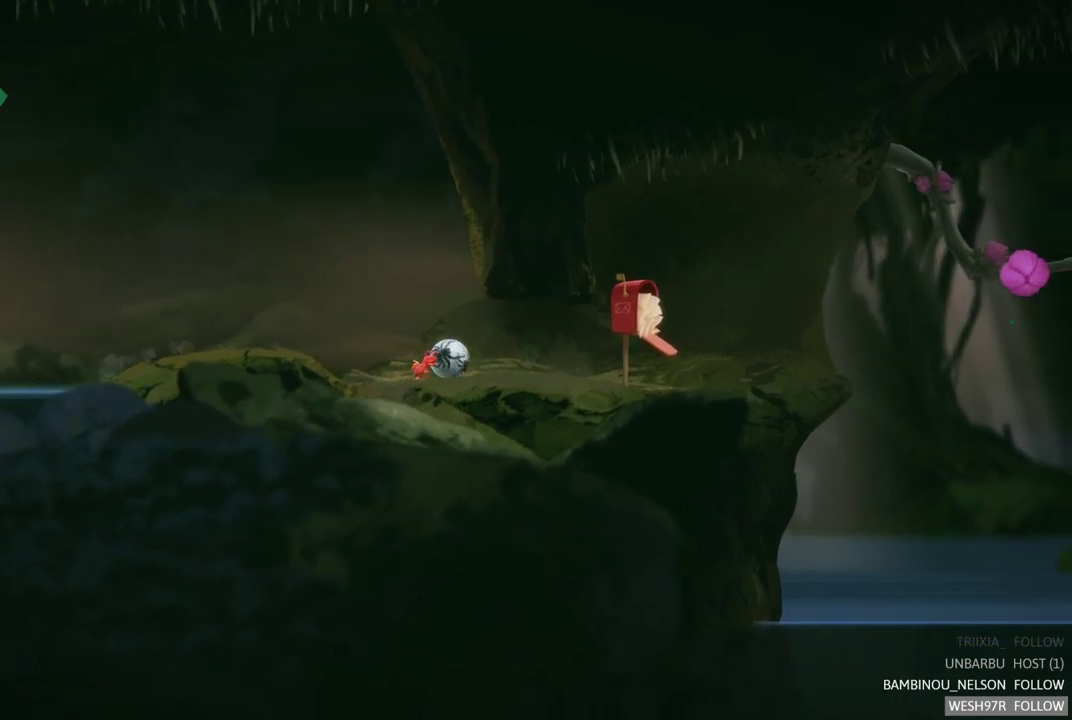
{"buttons": [], "left_stick": "right", "right_stick": "center"}
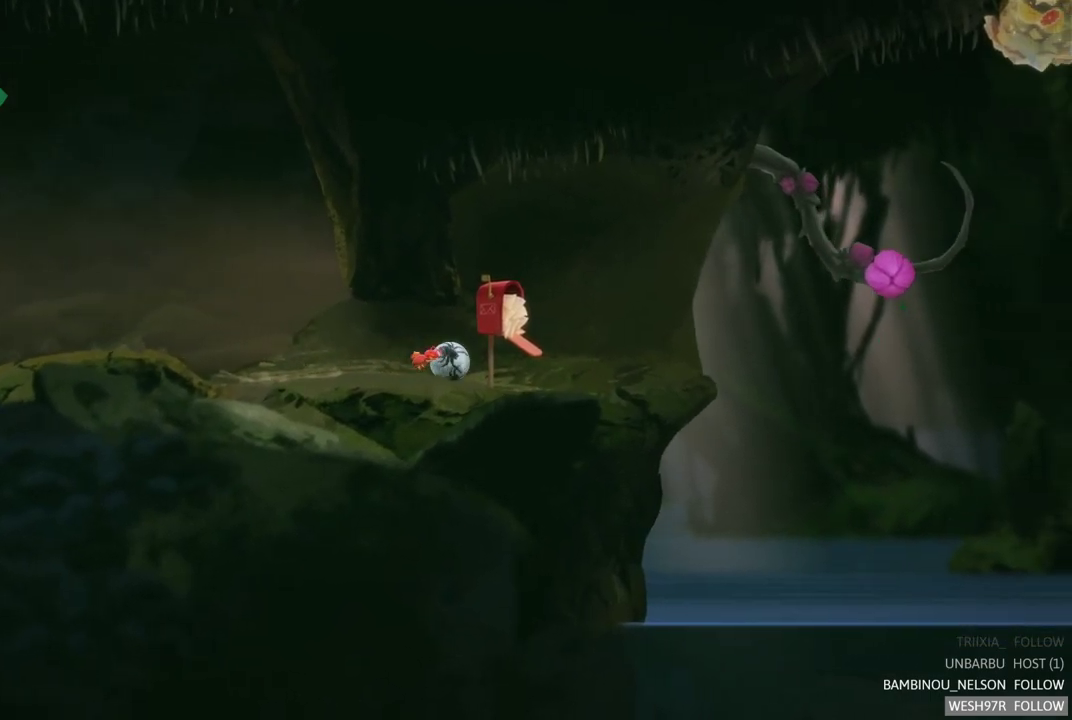
{"buttons": [], "left_stick": "right", "right_stick": "center"}
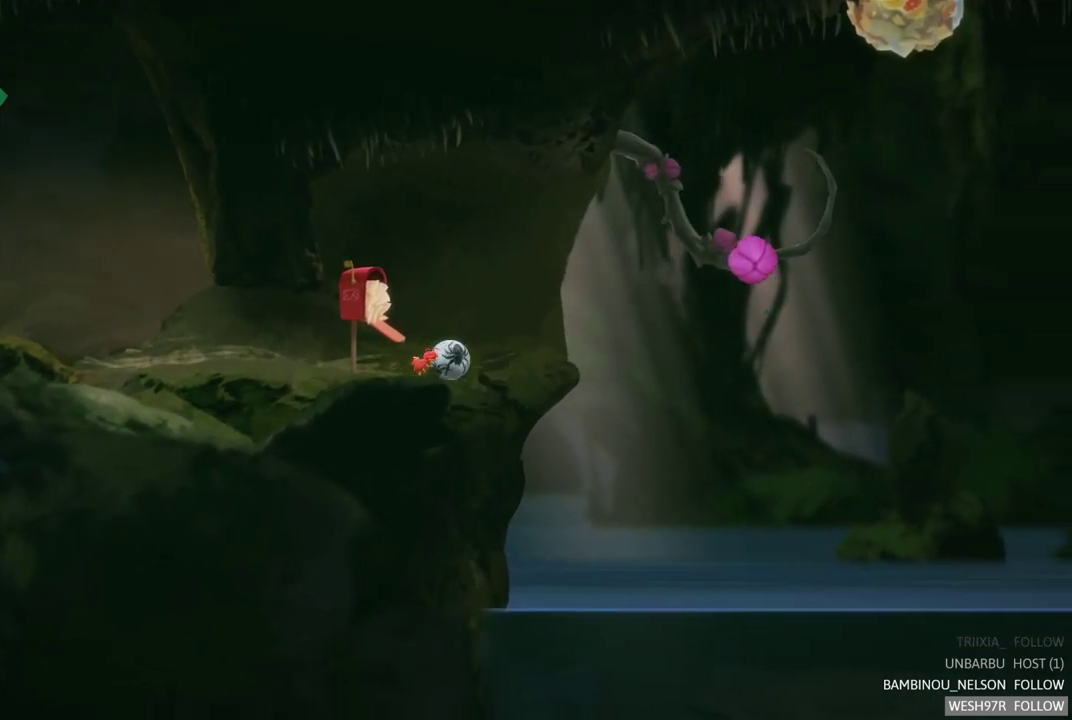
{"buttons": [], "left_stick": "right", "right_stick": "center", "events": []}
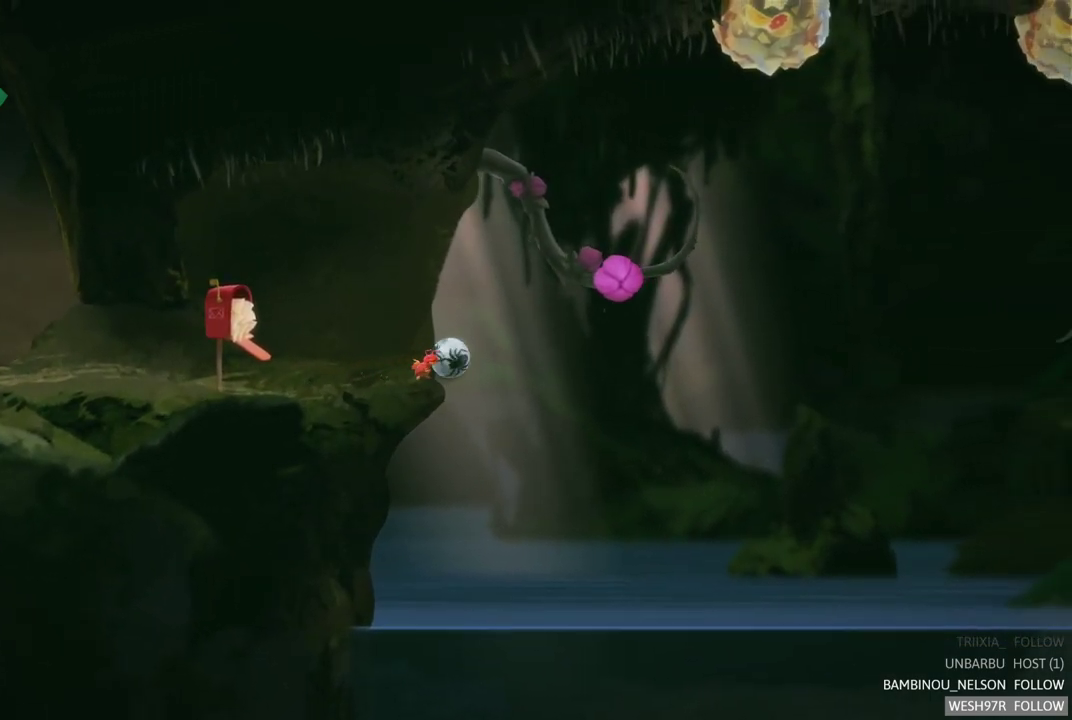
{"buttons": ["R2"], "left_stick": "up-right", "right_stick": "center", "events": [[267, "R2", "down"], [383, "left_stick", "up-right"]]}
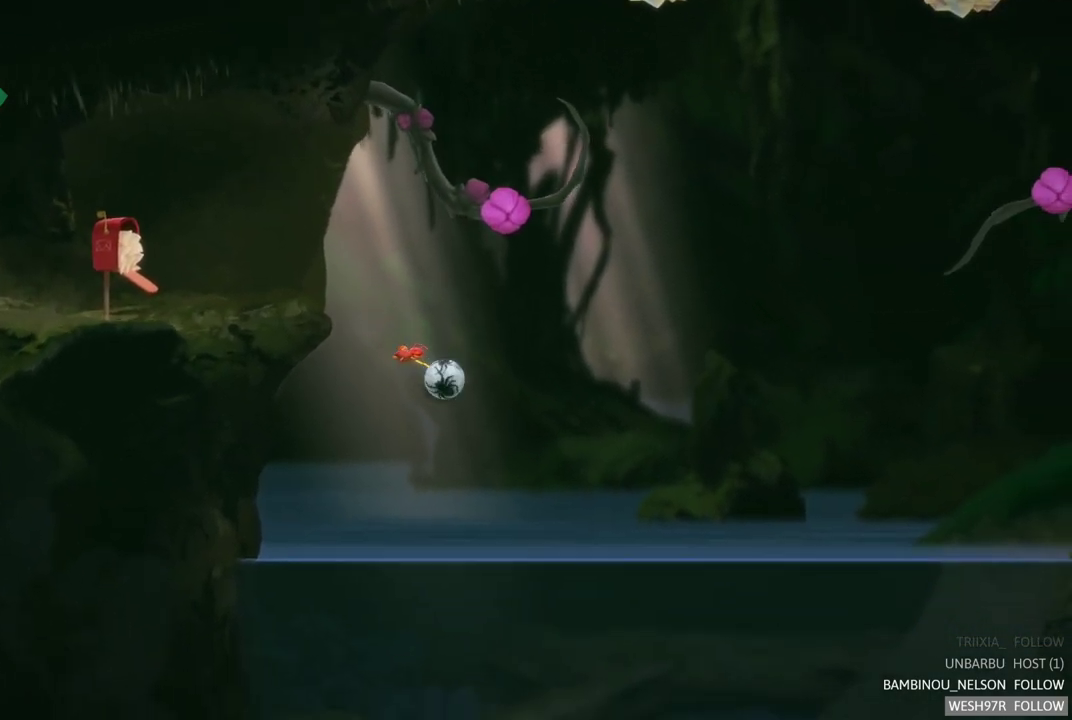
{"buttons": [], "left_stick": "up-right", "right_stick": "center", "events": [[67, "R2", "up"], [167, "R2", "down"], [333, "R2", "up"]]}
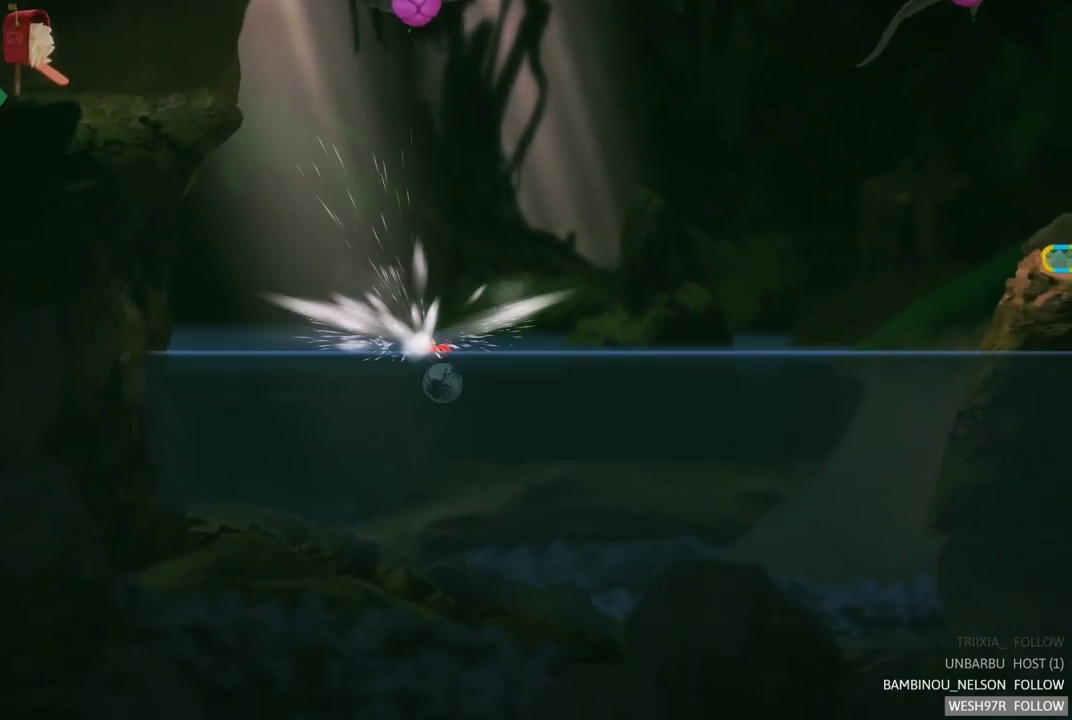
{"buttons": [], "left_stick": "up-right", "right_stick": "center", "events": []}
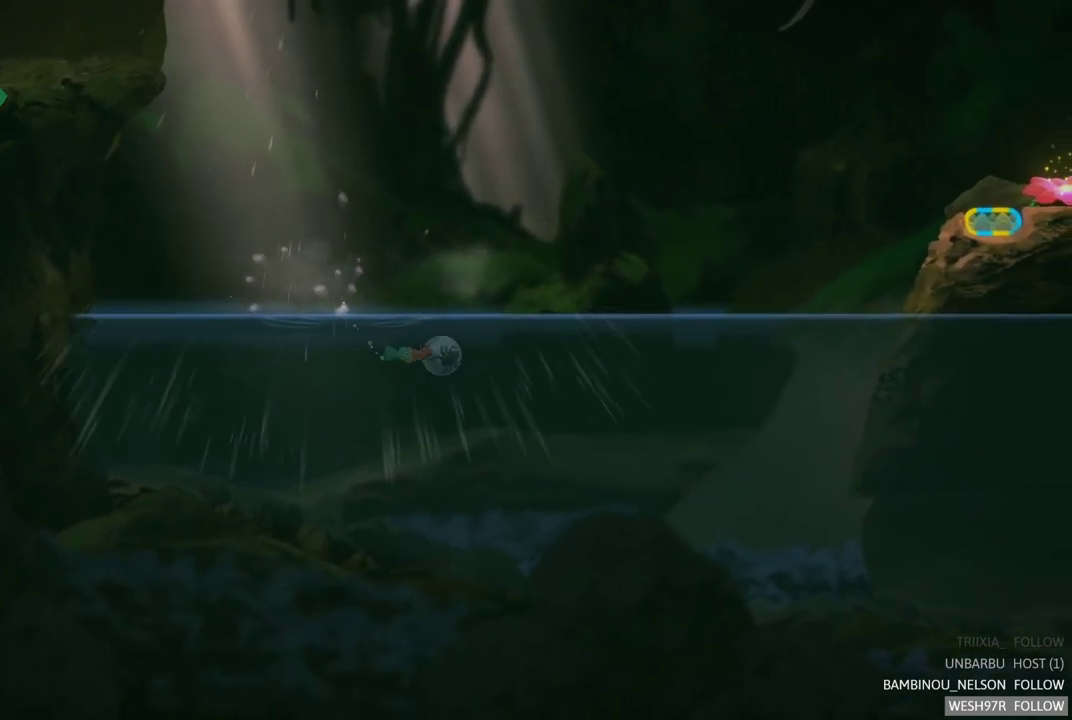
{"buttons": [], "left_stick": "up-right", "right_stick": "center", "events": []}
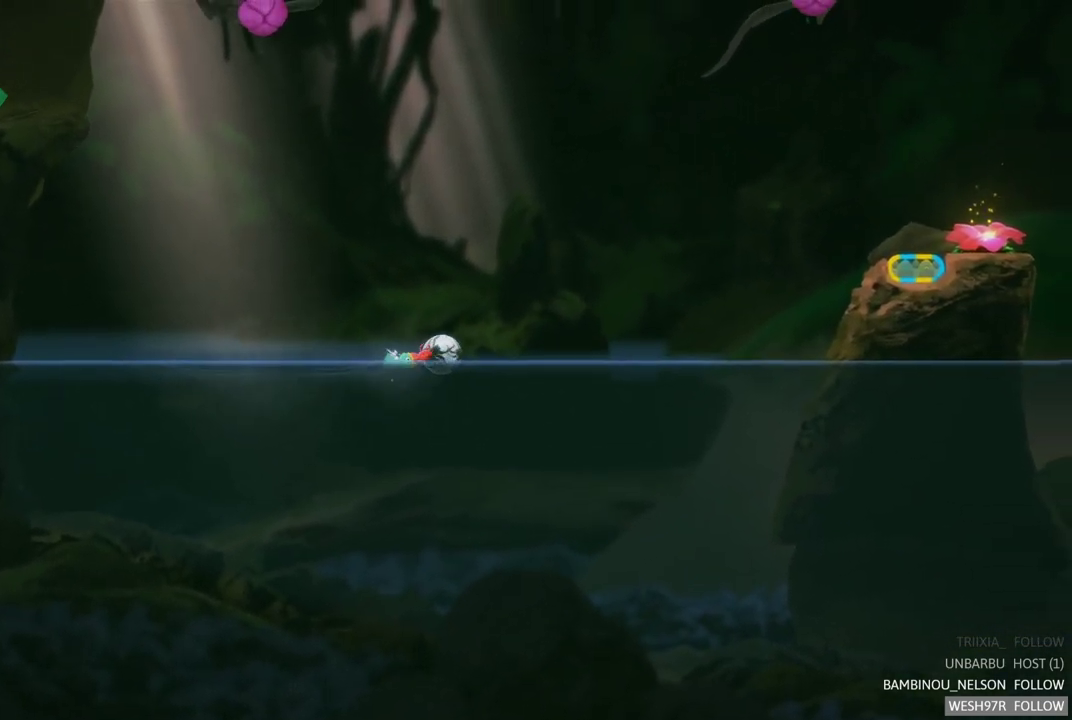
{"buttons": ["A"], "left_stick": "up-right", "right_stick": "center", "events": [[467, "A", "down"]]}
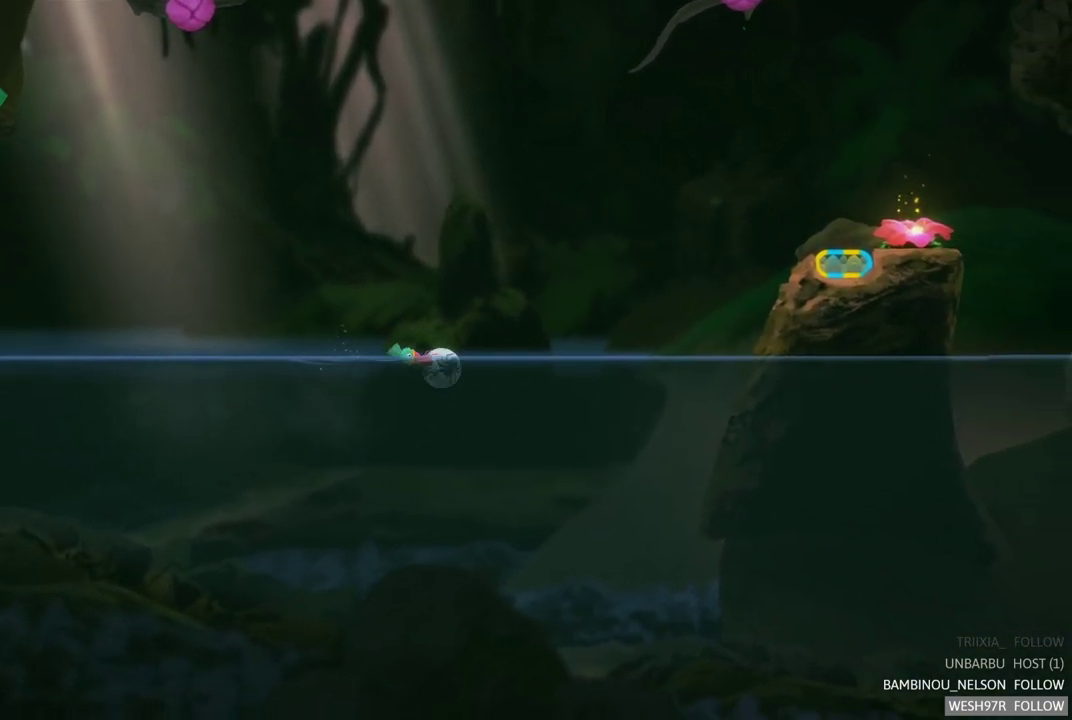
{"buttons": [], "left_stick": "up-right", "right_stick": "center", "events": [[183, "A", "up"]]}
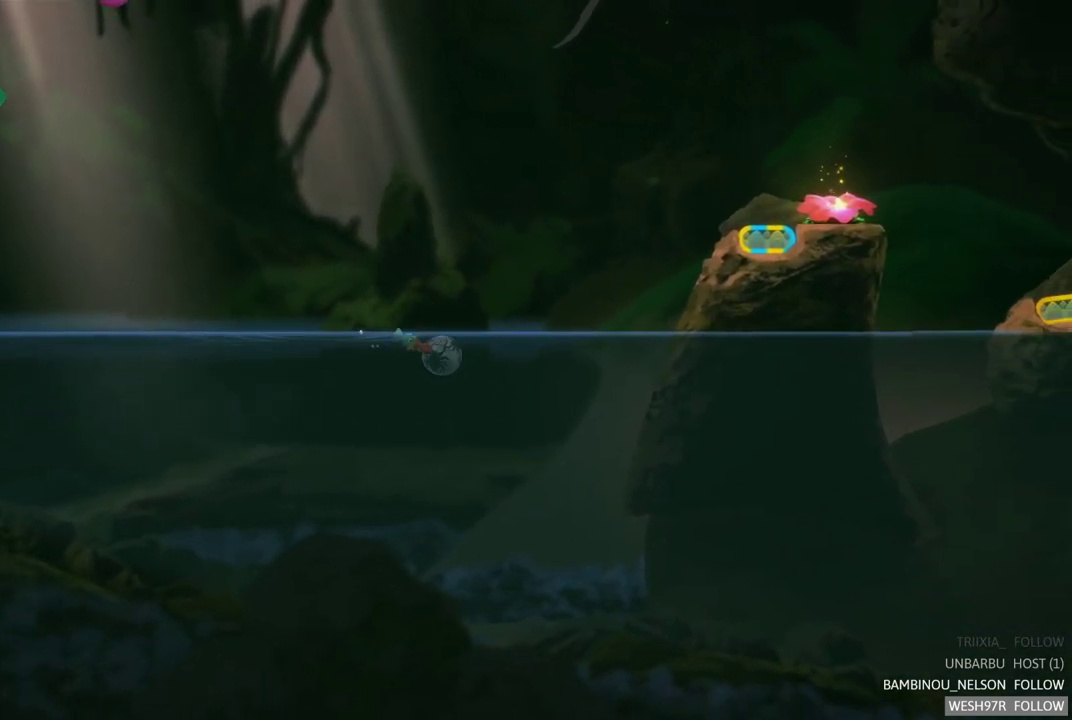
{"buttons": [], "left_stick": "right", "right_stick": "center", "events": [[200, "left_stick", "right"]]}
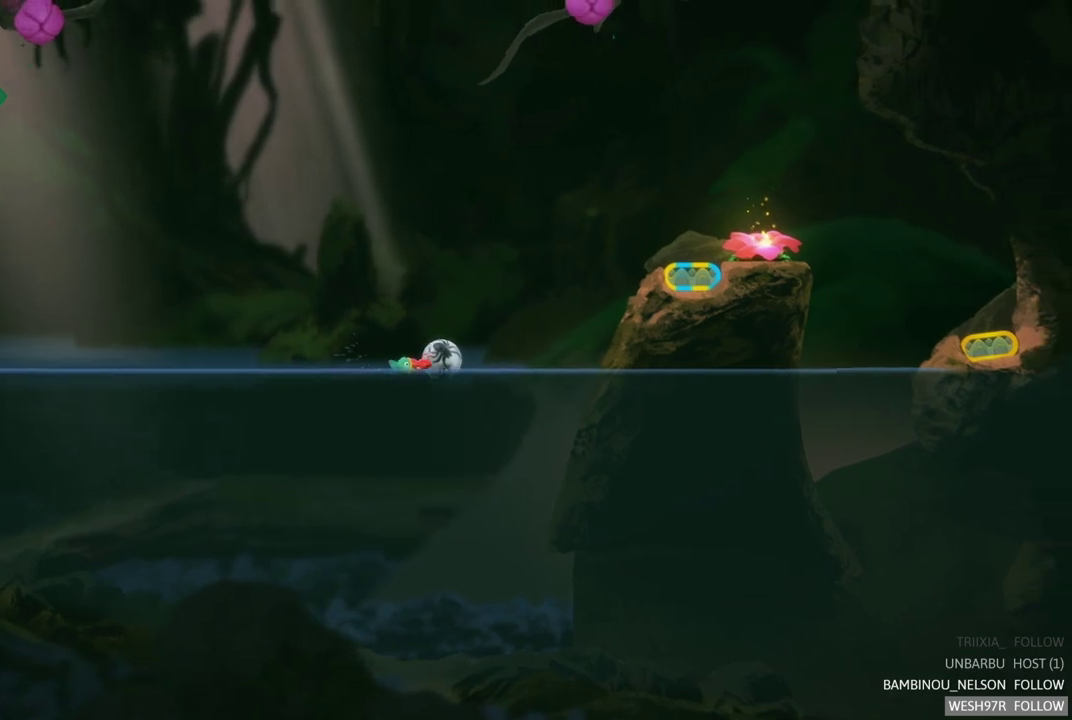
{"buttons": ["A"], "left_stick": "up", "right_stick": "center", "events": [[100, "A", "down"], [250, "A", "up"], [317, "A", "down"], [433, "A", "up"], [483, "left_stick", "up"], [500, "A", "down"]]}
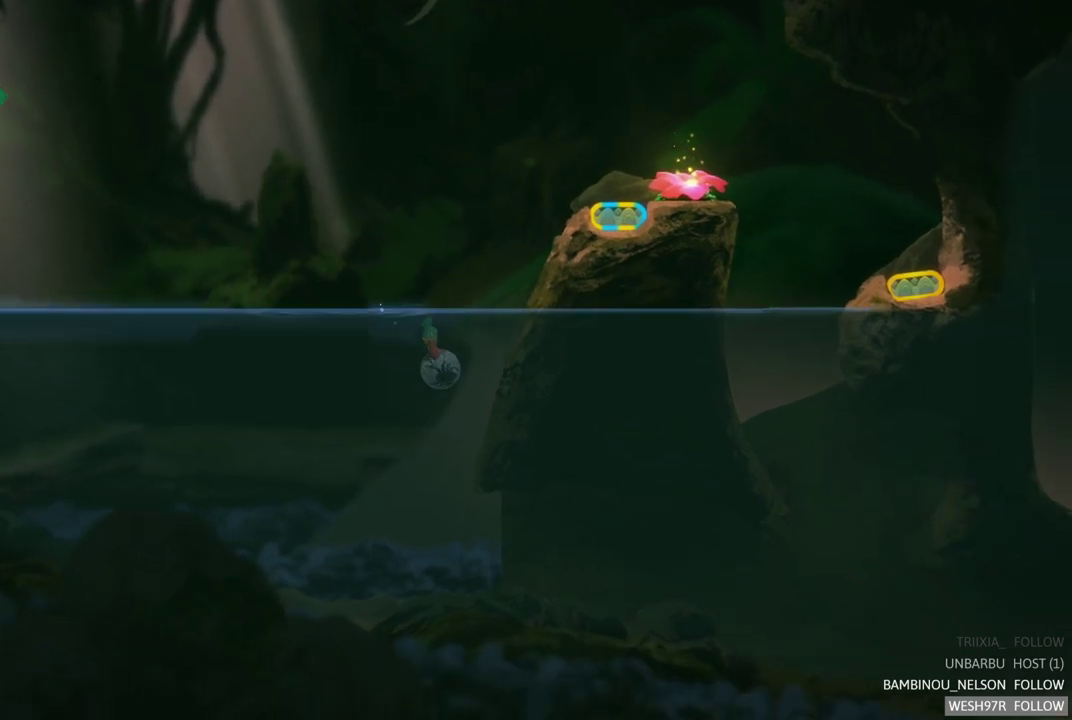
{"buttons": [], "left_stick": "down-right", "right_stick": "center", "events": [[100, "left_stick", "left"], [117, "A", "up"], [183, "A", "down"], [283, "A", "up"], [300, "left_stick", "down-left"], [350, "A", "down"], [433, "A", "up"], [433, "left_stick", "down-right"]]}
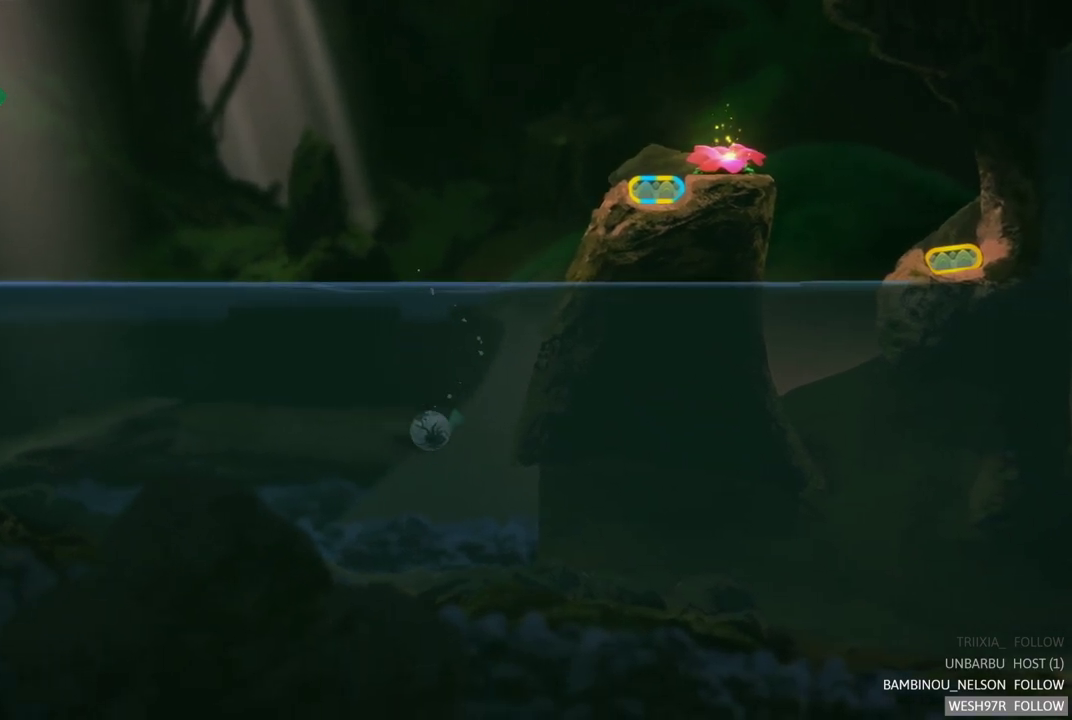
{"buttons": [], "left_stick": "right", "right_stick": "center", "events": [[17, "A", "down"], [117, "A", "up"], [200, "A", "down"], [283, "A", "up"], [383, "left_stick", "right"]]}
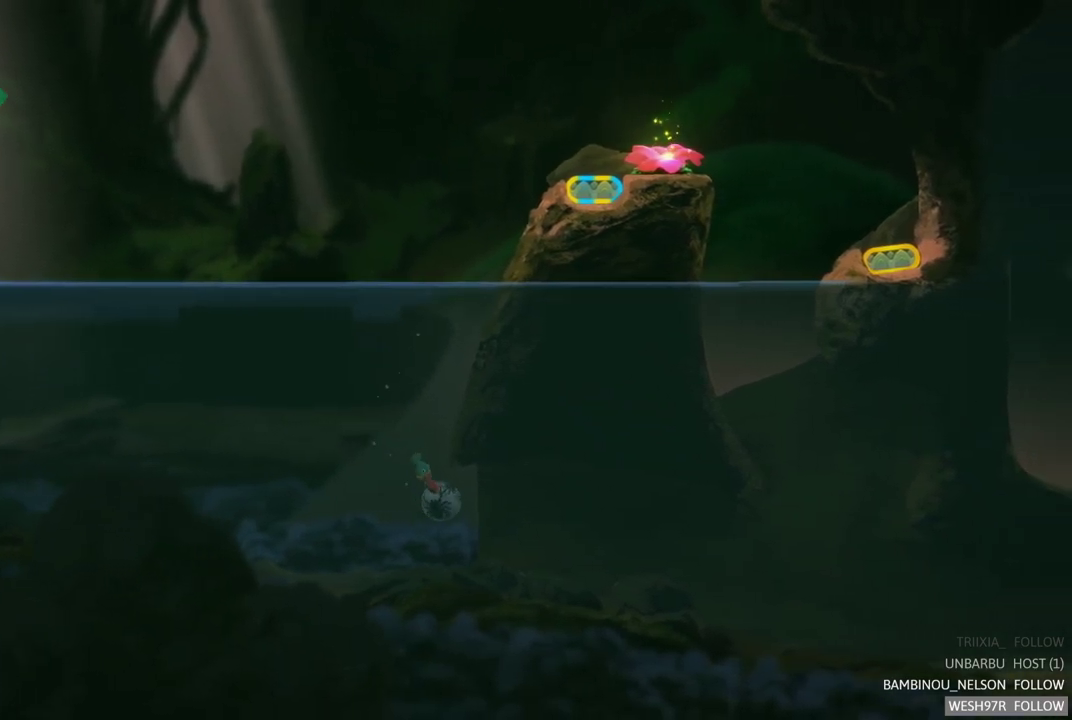
{"buttons": [], "left_stick": "right", "right_stick": "center", "events": []}
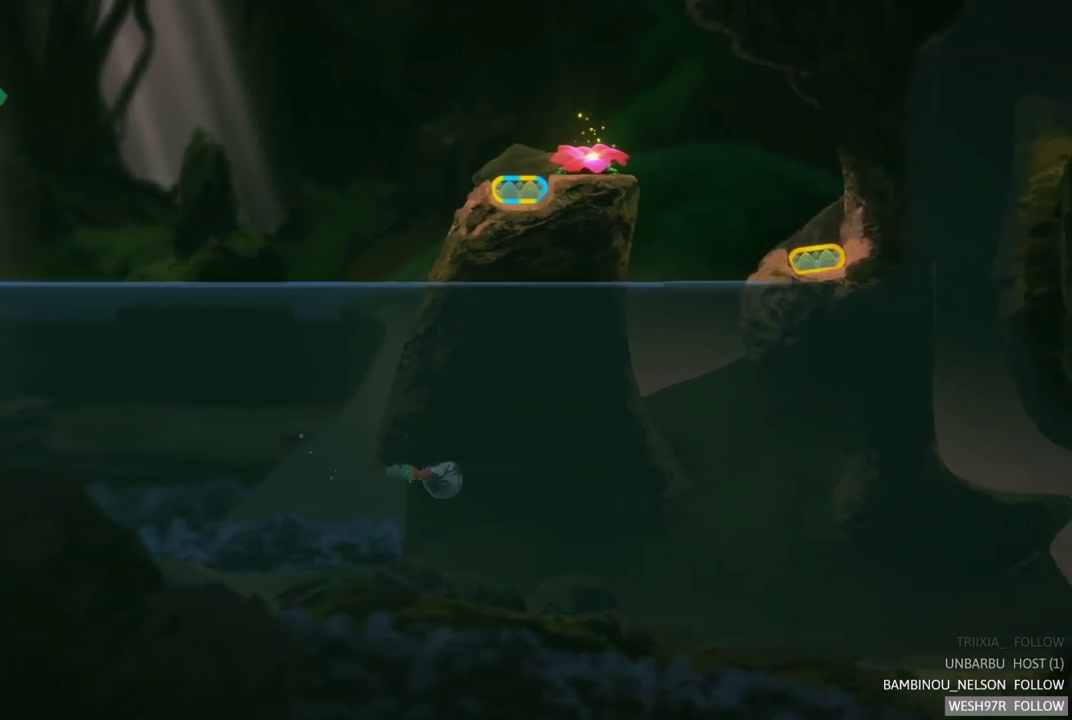
{"buttons": [], "left_stick": "right", "right_stick": "center", "events": []}
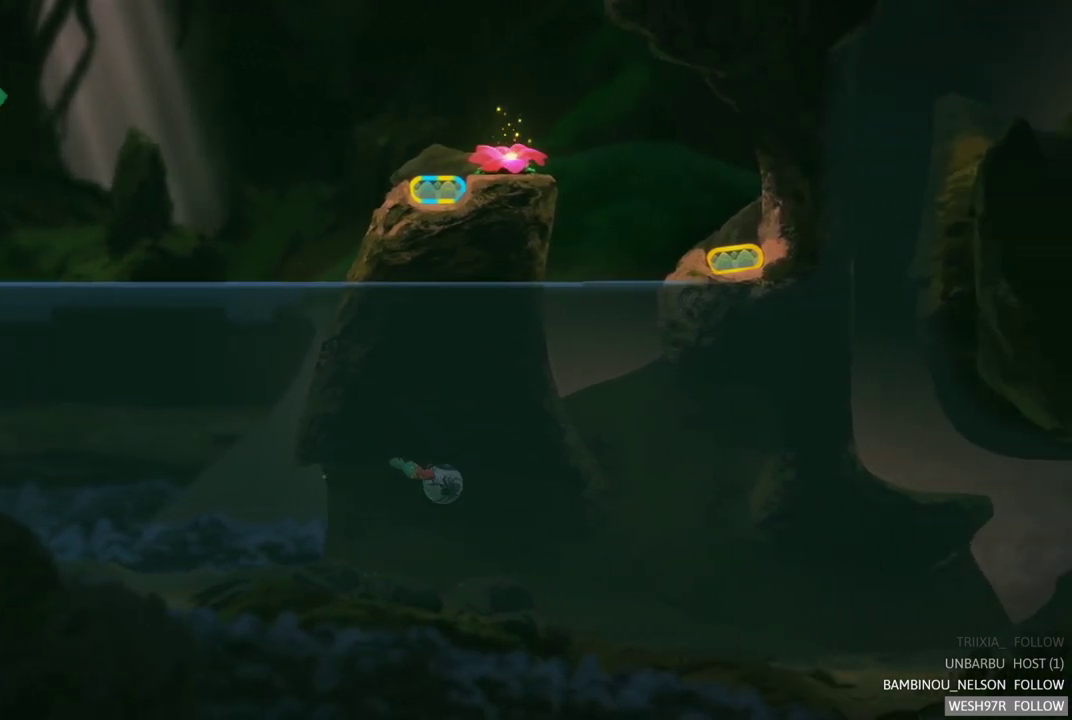
{"buttons": [], "left_stick": "right", "right_stick": "center", "events": []}
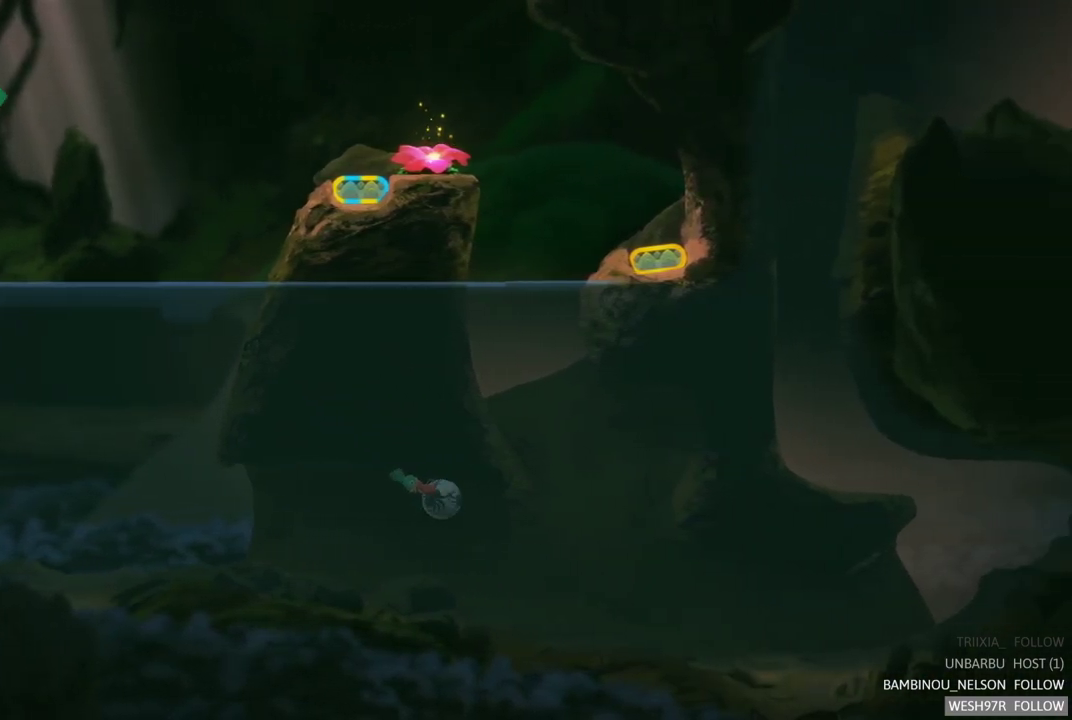
{"buttons": [], "left_stick": "right", "right_stick": "center", "events": []}
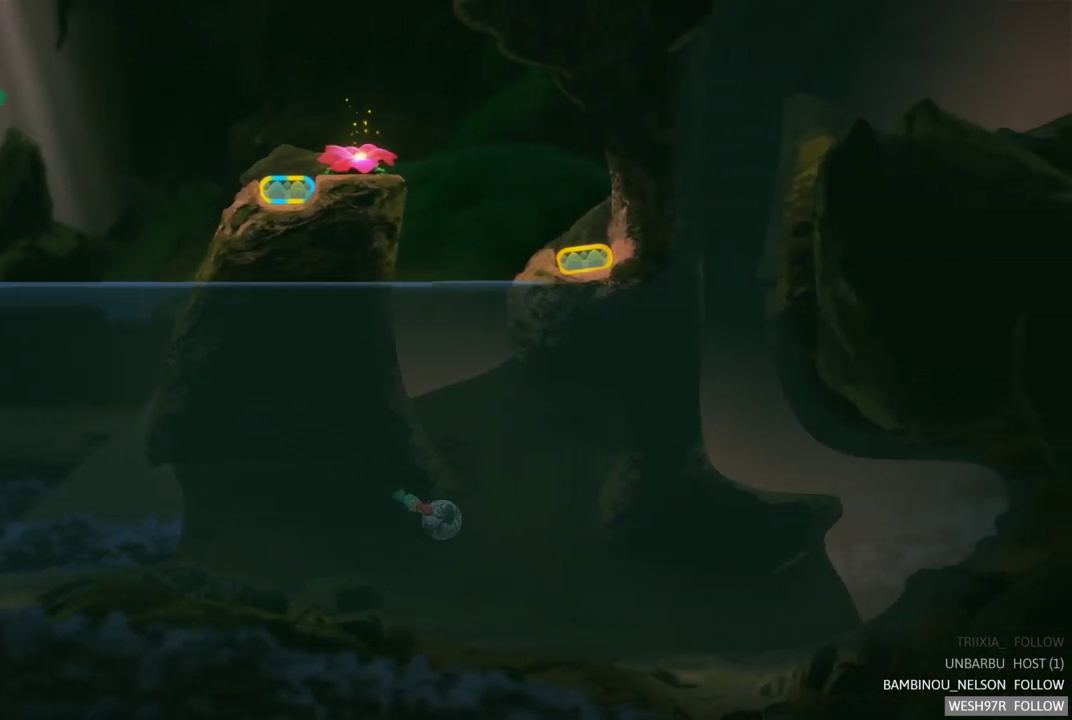
{"buttons": [], "left_stick": "up-left", "right_stick": "center", "events": [[117, "left_stick", "up"], [200, "left_stick", "up-left"], [367, "left_stick", "left"], [417, "left_stick", "up-left"]]}
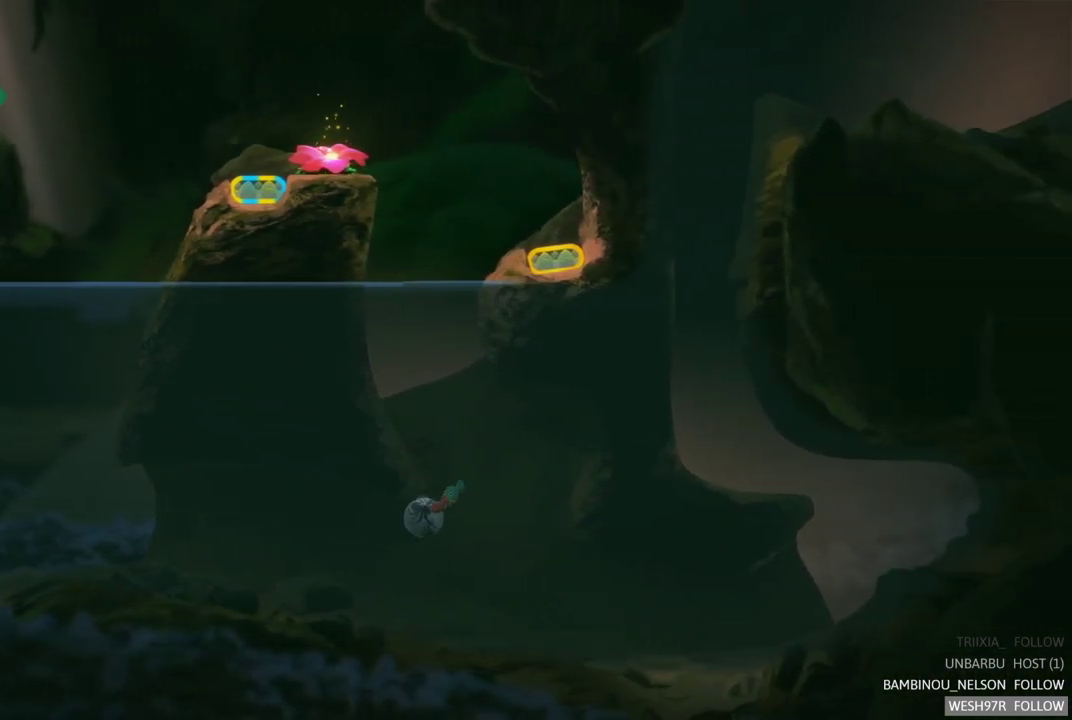
{"buttons": [], "left_stick": "right", "right_stick": "center", "events": [[67, "left_stick", "center"], [200, "left_stick", "right"]]}
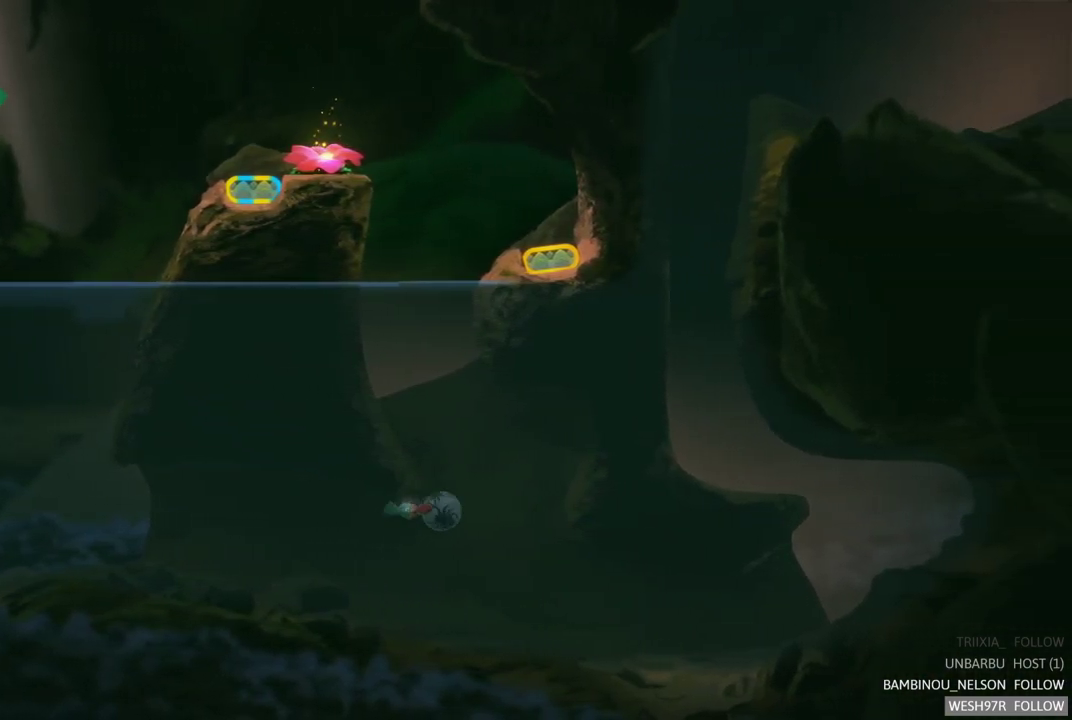
{"buttons": [], "left_stick": "left", "right_stick": "center", "events": [[100, "left_stick", "up-right"], [183, "left_stick", "up-left"], [233, "left_stick", "left"]]}
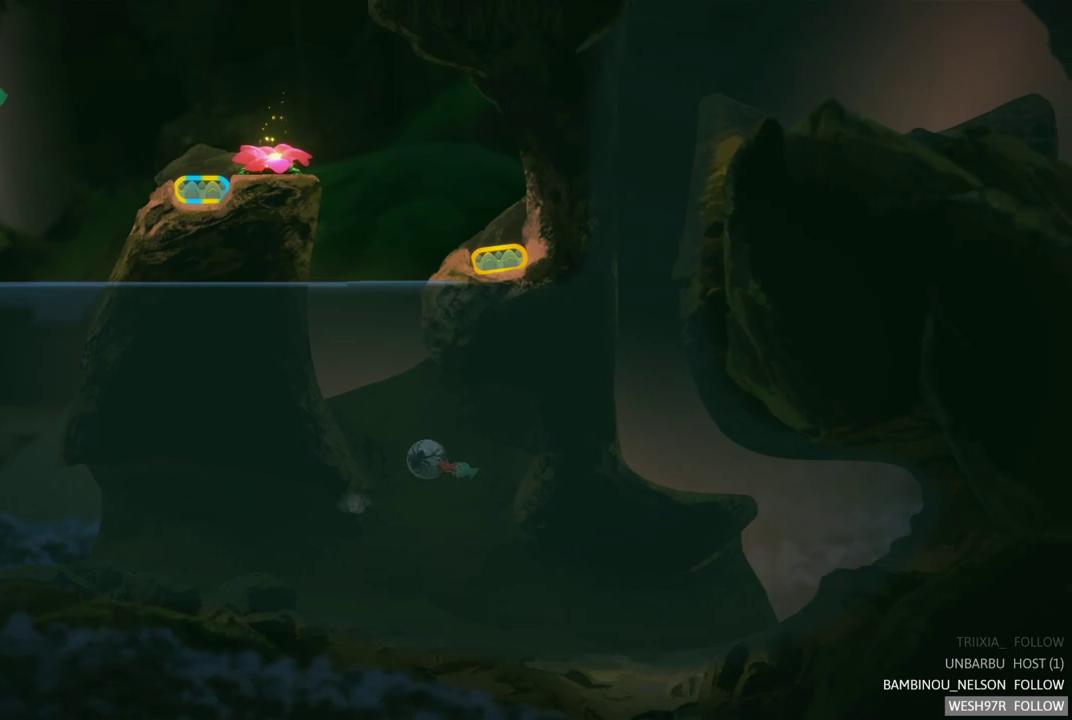
{"buttons": [], "left_stick": "right", "right_stick": "center", "events": [[233, "left_stick", "center"], [467, "left_stick", "right"]]}
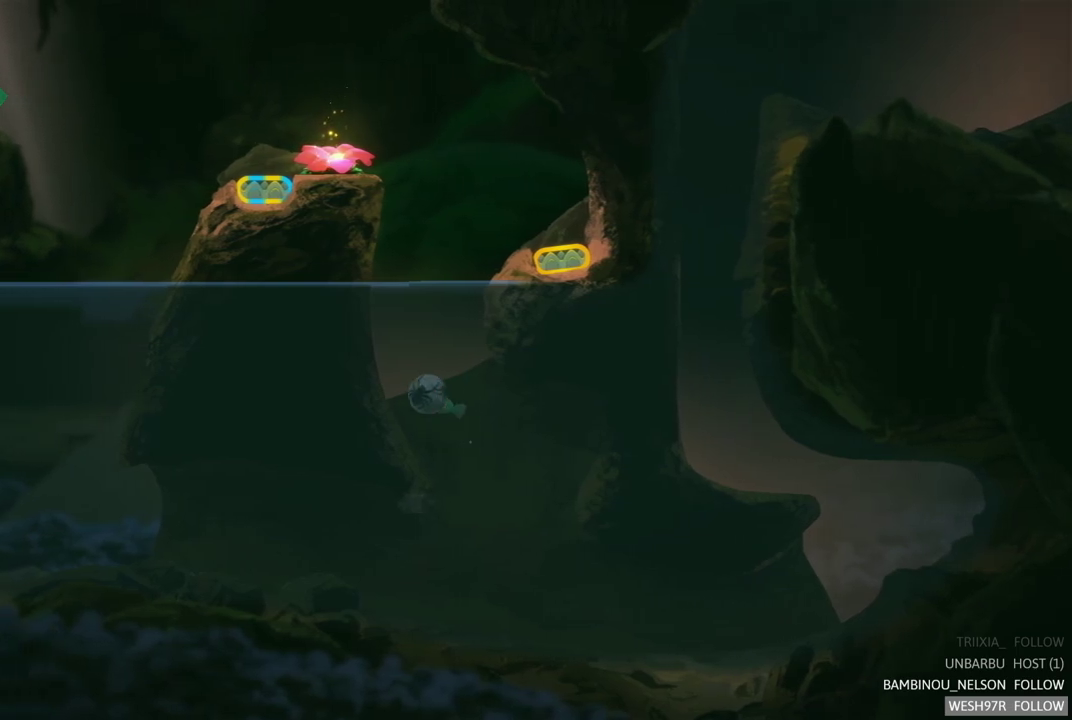
{"buttons": [], "left_stick": "center", "right_stick": "center", "events": [[150, "left_stick", "center"]]}
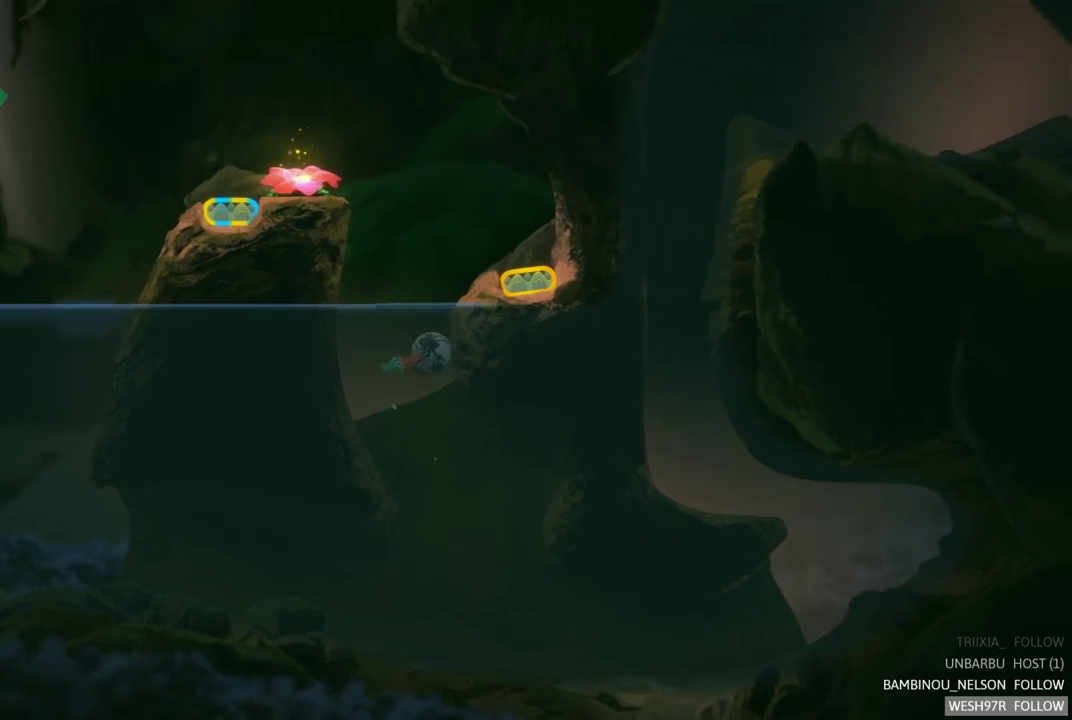
{"buttons": [], "left_stick": "right", "right_stick": "center", "events": [[300, "left_stick", "right"]]}
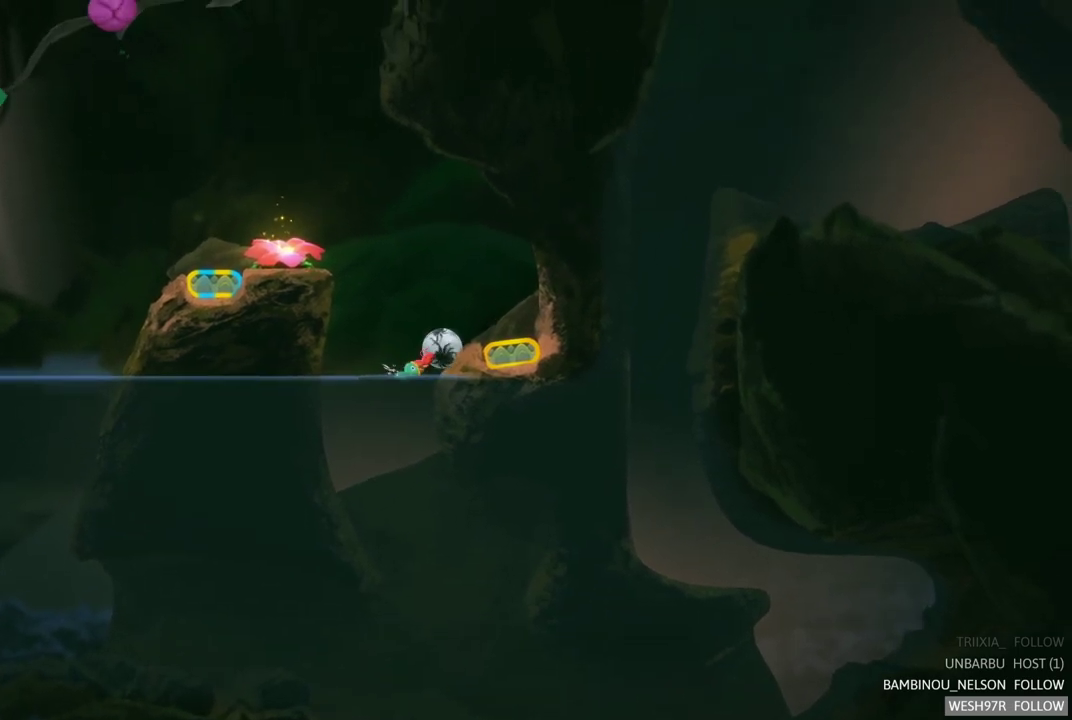
{"buttons": ["R2"], "left_stick": "center", "right_stick": "center", "events": [[400, "left_stick", "center"], [450, "R2", "down"]]}
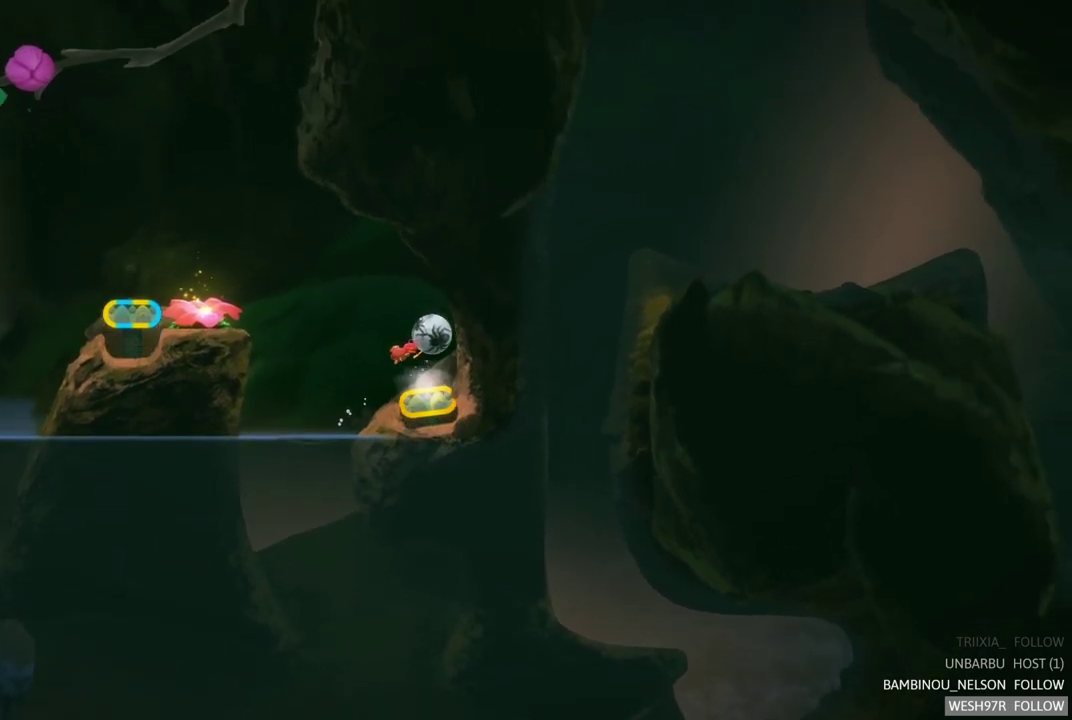
{"buttons": [], "left_stick": "center", "right_stick": "center", "events": [[233, "R2", "up"]]}
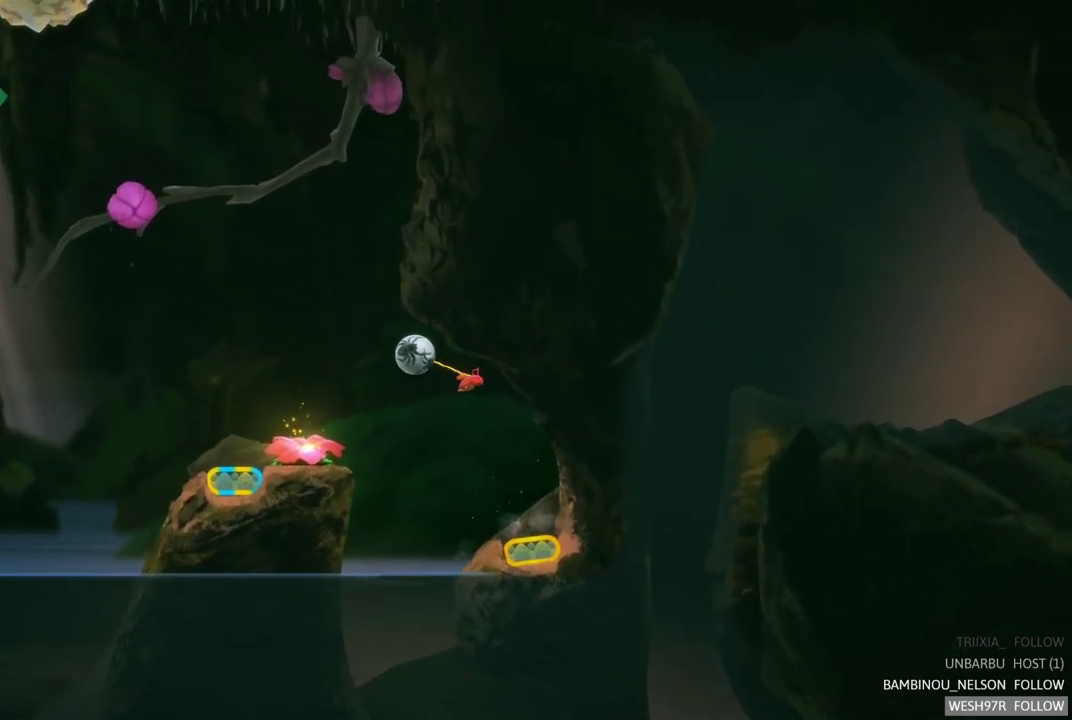
{"buttons": [], "left_stick": "left", "right_stick": "center", "events": [[33, "left_stick", "left"]]}
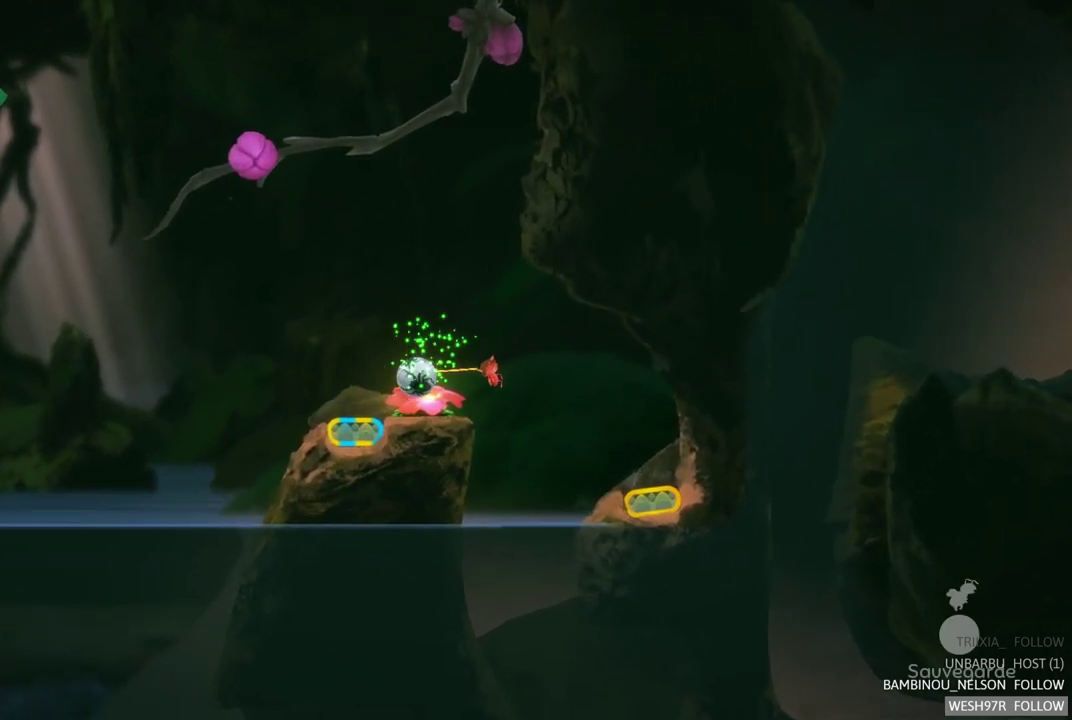
{"buttons": [], "left_stick": "left", "right_stick": "center", "events": [[183, "left_stick", "center"], [450, "left_stick", "left"]]}
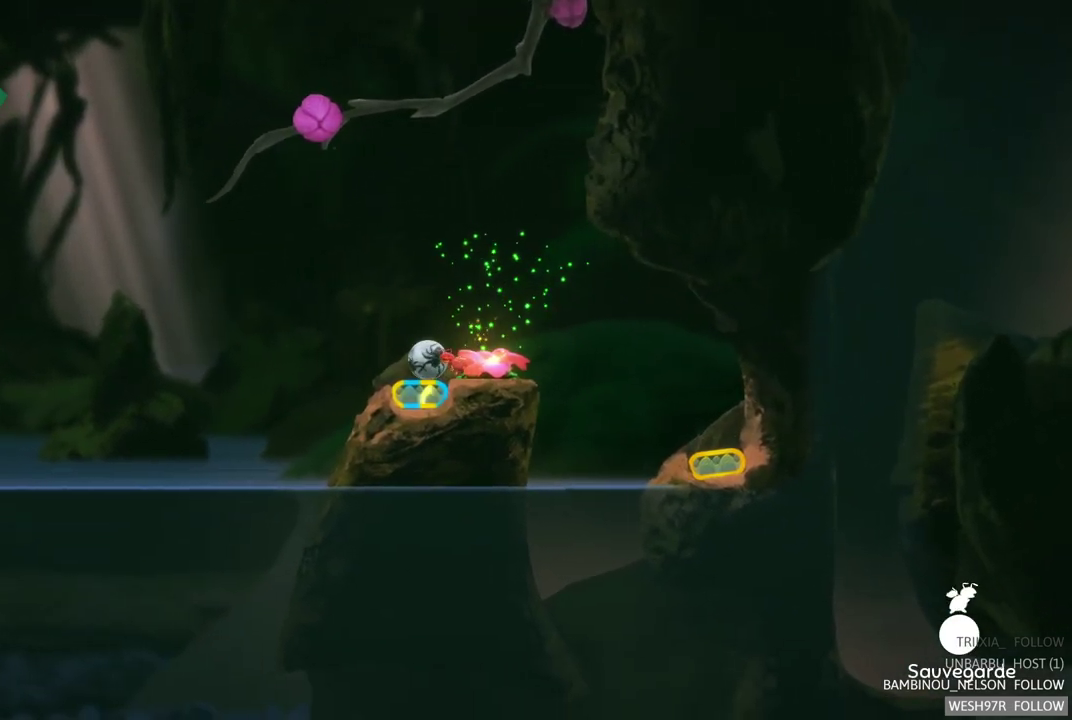
{"buttons": [], "left_stick": "center", "right_stick": "center", "events": [[83, "left_stick", "center"], [133, "R2", "down"], [417, "R2", "up"]]}